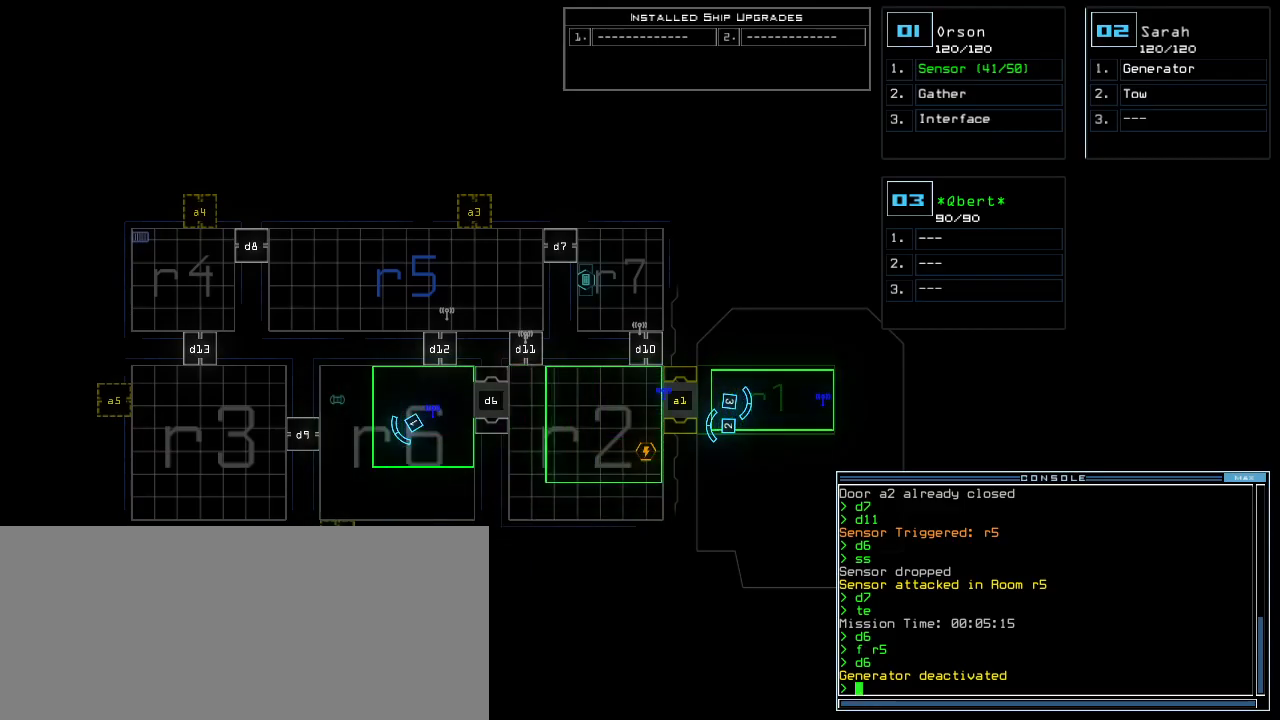
Gameplay with keyboard; each line is a JSON object with the keys held at the frame after it. "events" lists presses ("down") and releases ("up") of ".", "0", "1", "2", "3", "4", "5", "6", "7", "8", "9", "a", "b", "backspace", "c", "caps_lock", "comma", "ctrl_l", "ctrl_r", "d", "down", "e", "equals", "escape", "f", "f1", "g", "h", "i", "j", "k", "l", "left", "m", "minus", "n", "o", "p", "q", "quote", "r", "return", "right", "s", "semicolon", "shift_l", "shift_r", "space", "t", "tab", "tilde", "u", "up", "v", "w", "x", "y" and "z" between this image and that frame as [ms after this image, input, new state], when the widget could be followed in between. No other keys are recorded. Mouse input is not recorded.
{"keys": [], "events": [[180, "t", "down"], [240, "e", "down"], [280, "return", "down"], [280, "t", "up"], [320, "e", "up"], [320, "return", "up"]]}
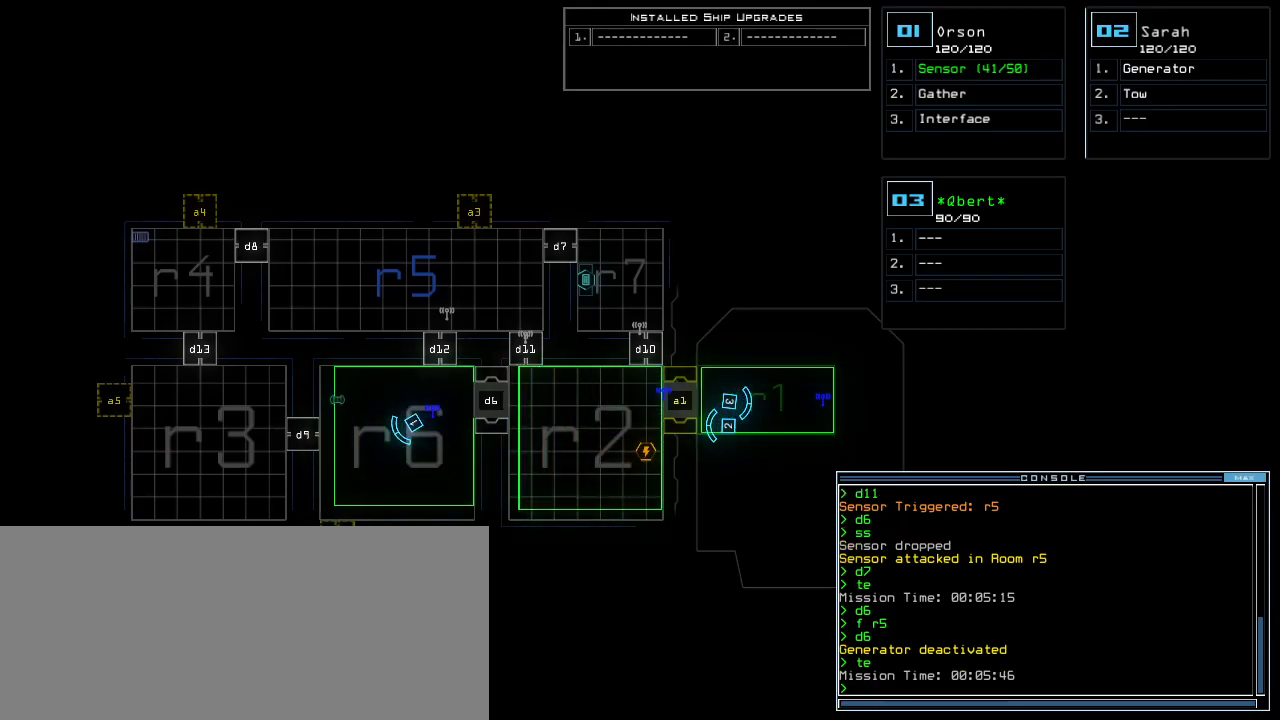
{"keys": [], "events": []}
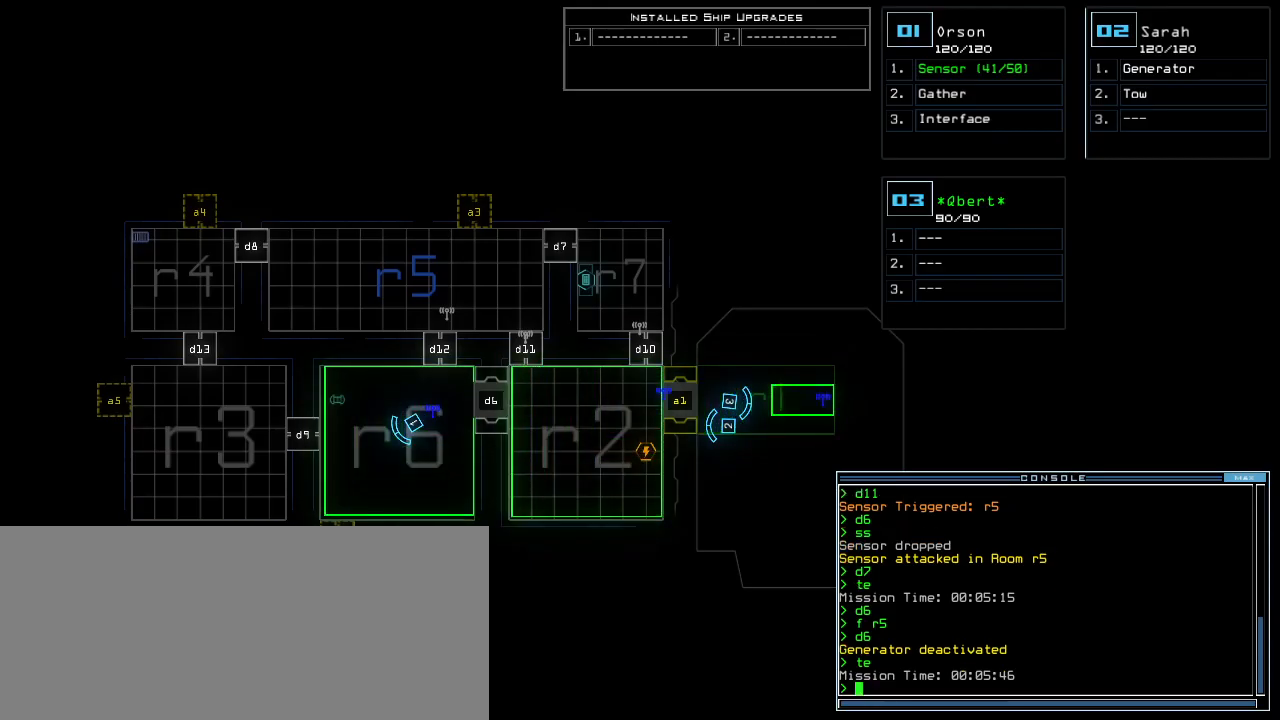
{"keys": [], "events": [[80, "space", "down"], [160, "space", "up"]]}
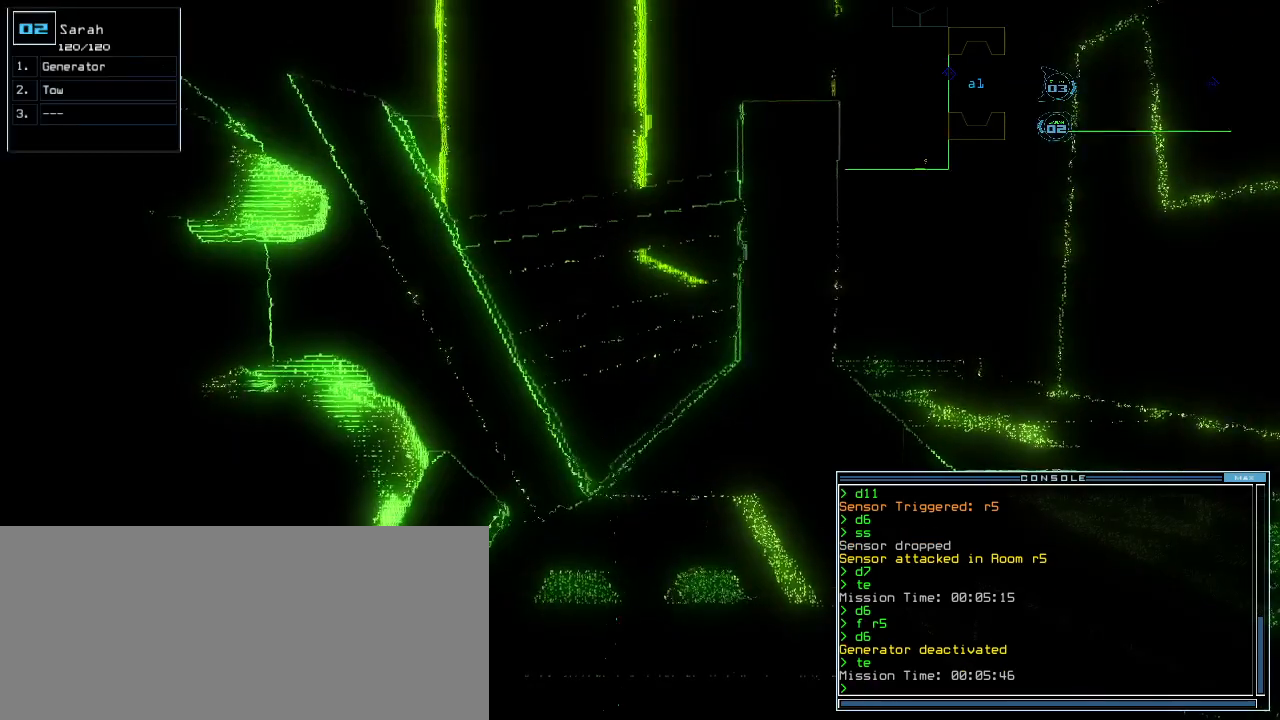
{"keys": [], "events": []}
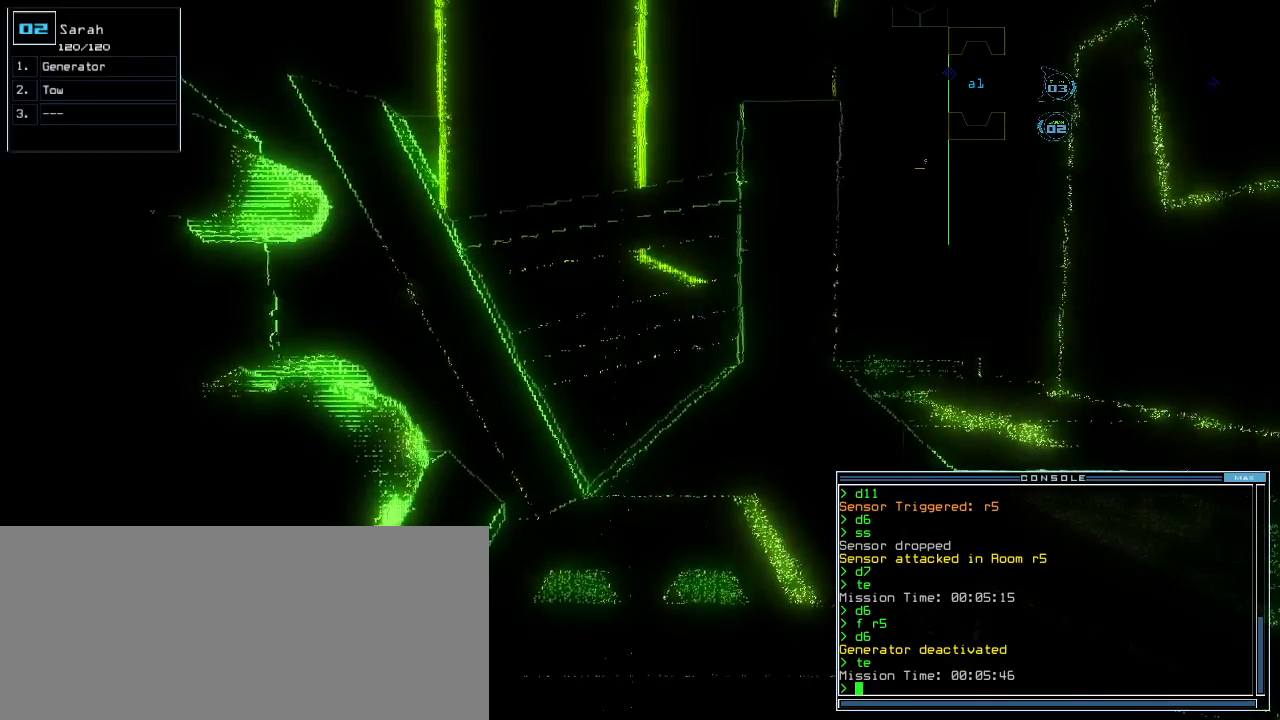
{"keys": [], "events": []}
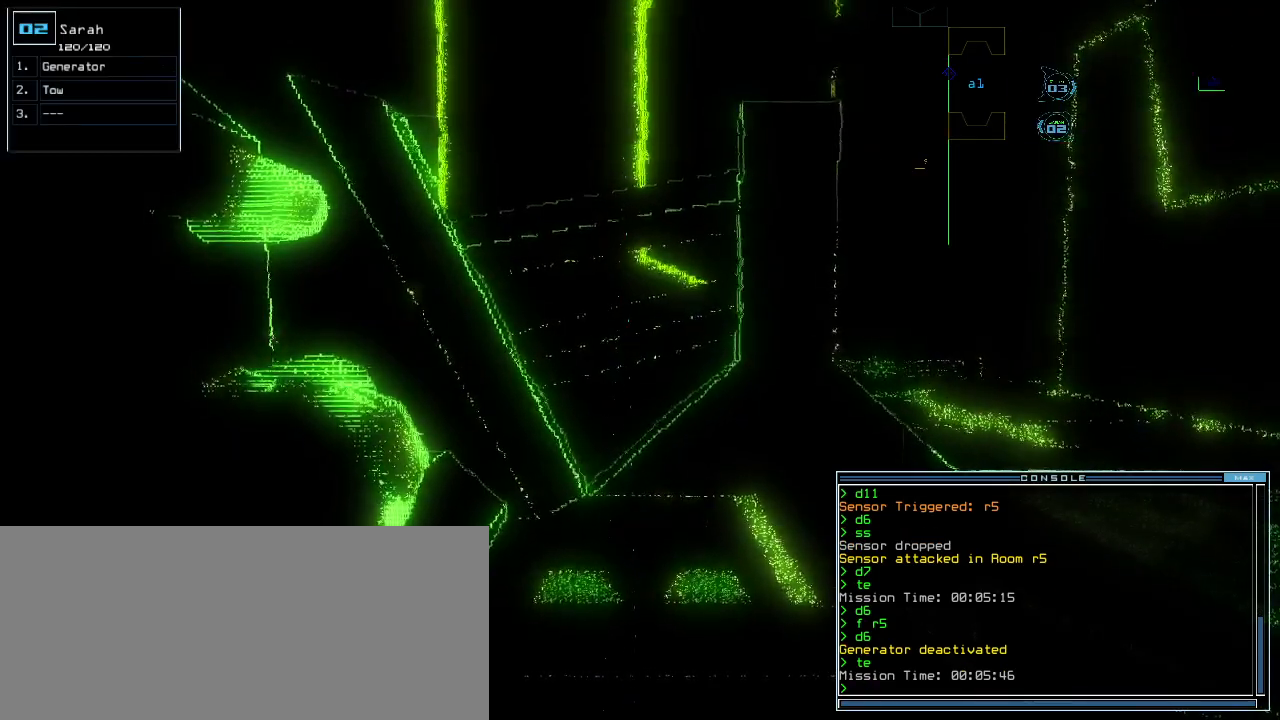
{"keys": [], "events": []}
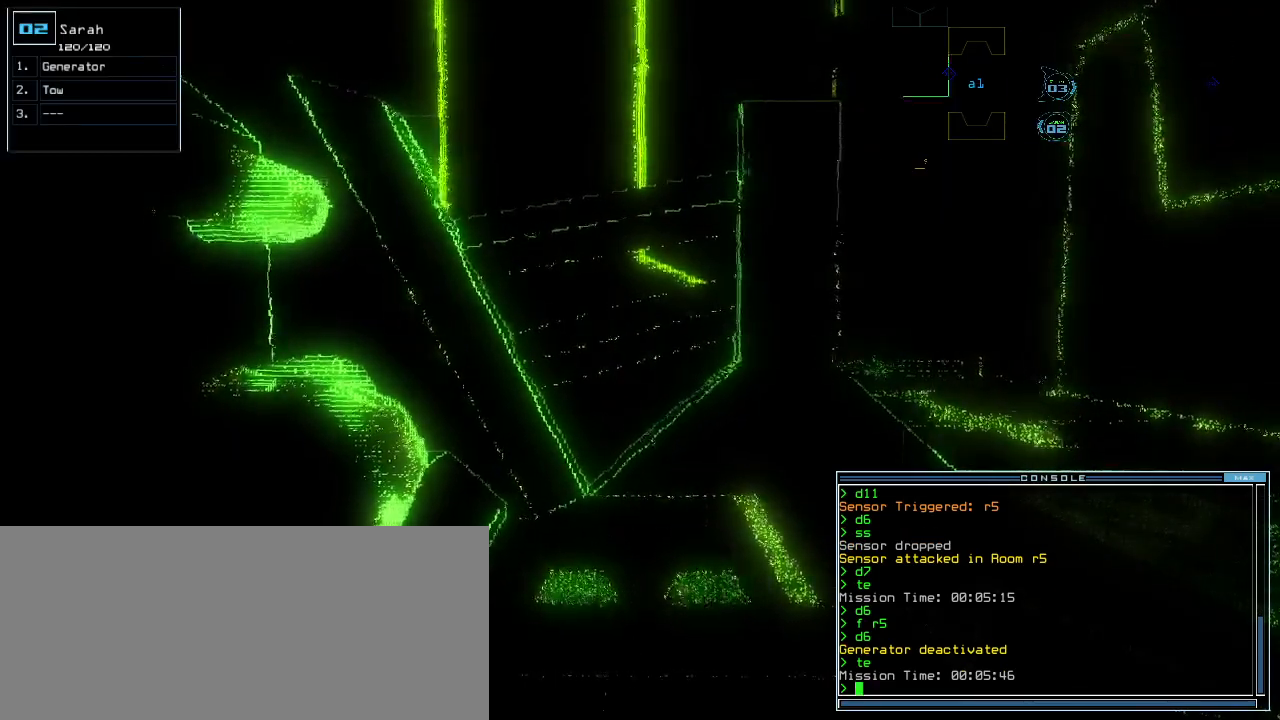
{"keys": []}
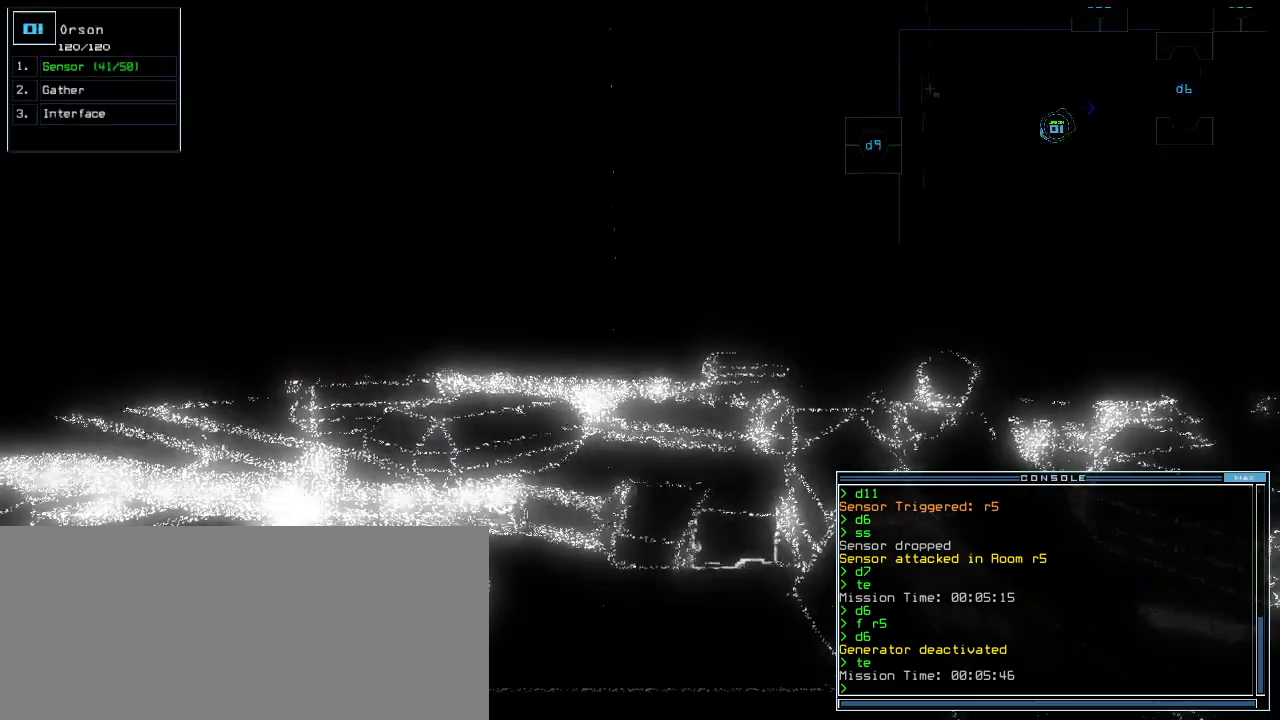
{"keys": []}